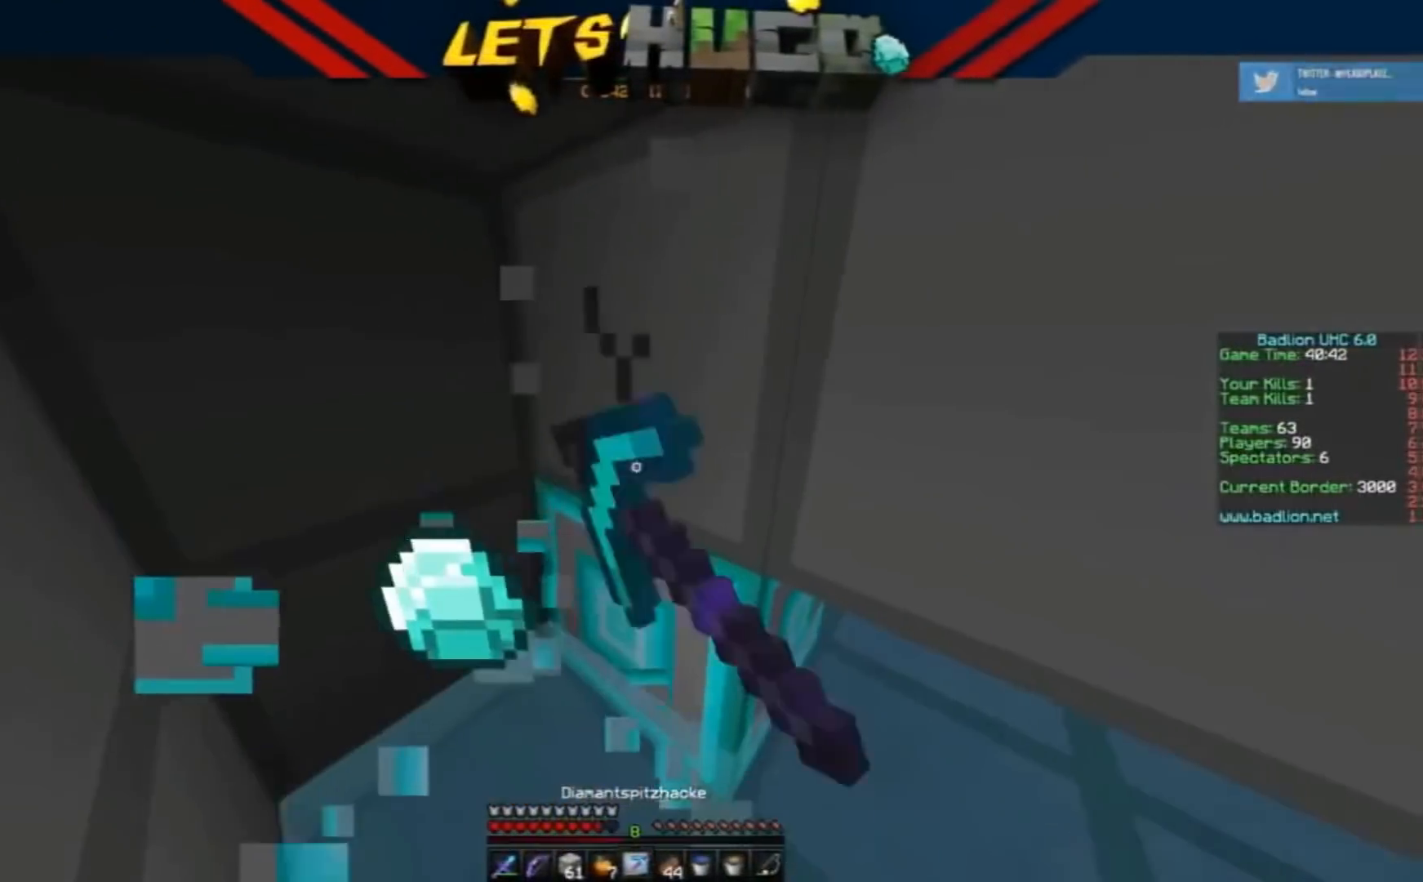
Gameplay with keyboard; each line is a JSON object with the keys held at the frame after it. "events" lists presses ("down") and releases ("up") of "a", "d", "s" and "w" between this image and that frame as [ms after this image, input, new state], when the widget could be followed in between. No other keys are recorded. Mouse input is not recorded.
{"keys": ["d", "w"], "events": [[233, "w", "down"], [500, "d", "down"]]}
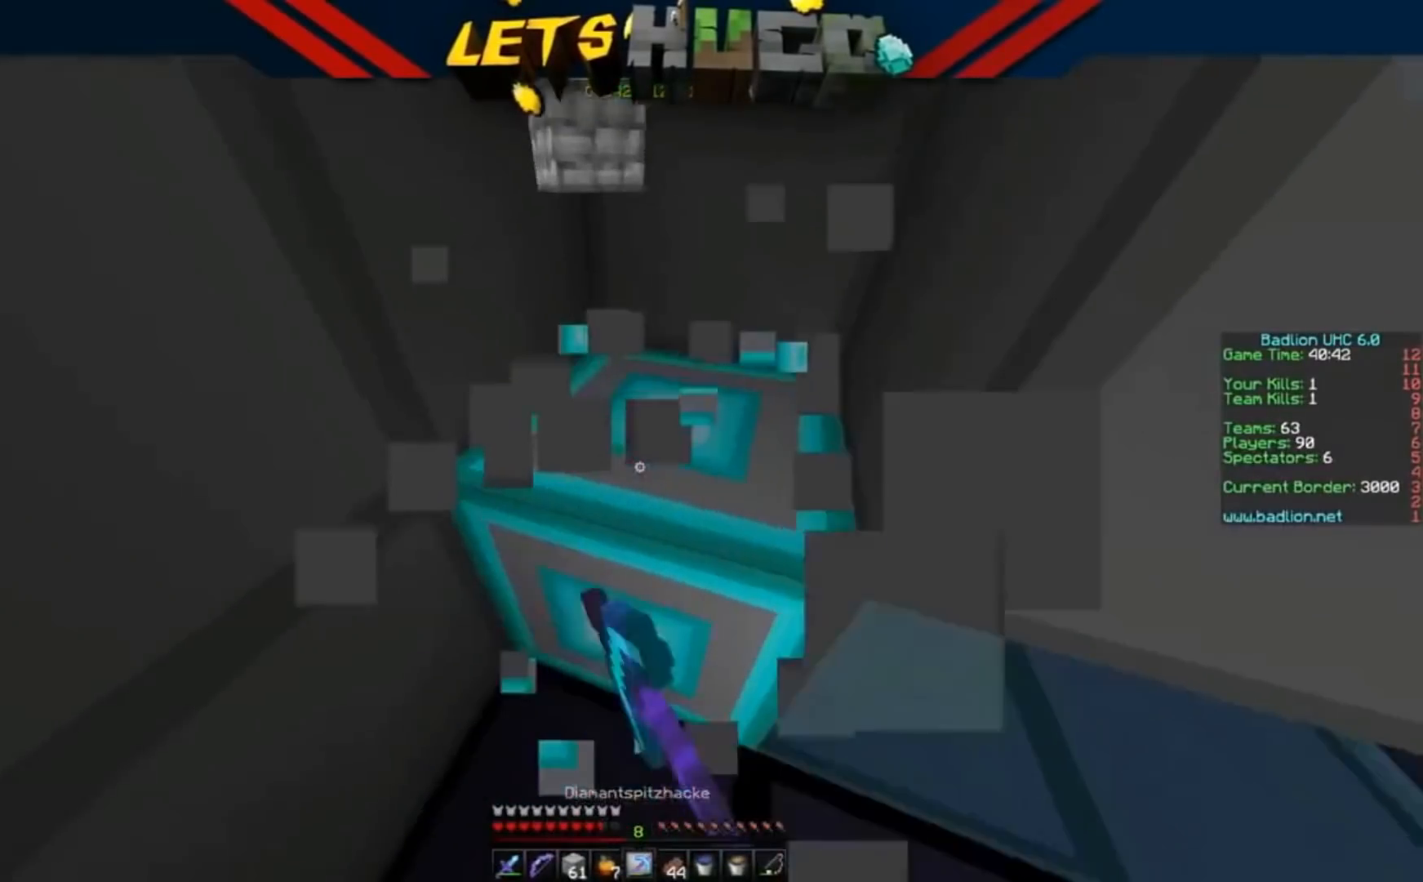
{"keys": ["w"], "events": [[300, "d", "up"]]}
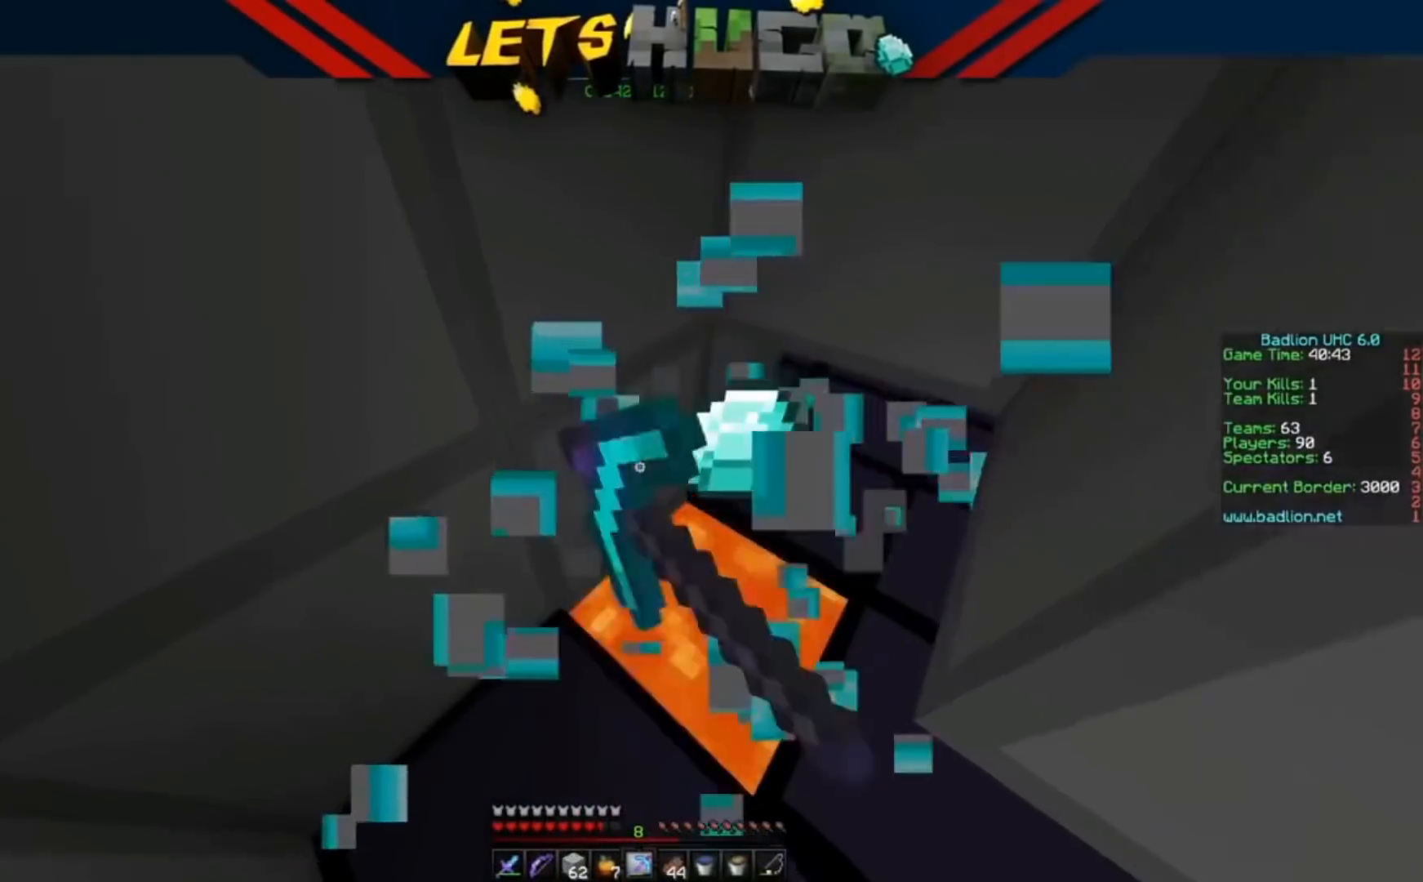
{"keys": [], "events": [[100, "d", "down"], [300, "d", "up"], [400, "w", "up"]]}
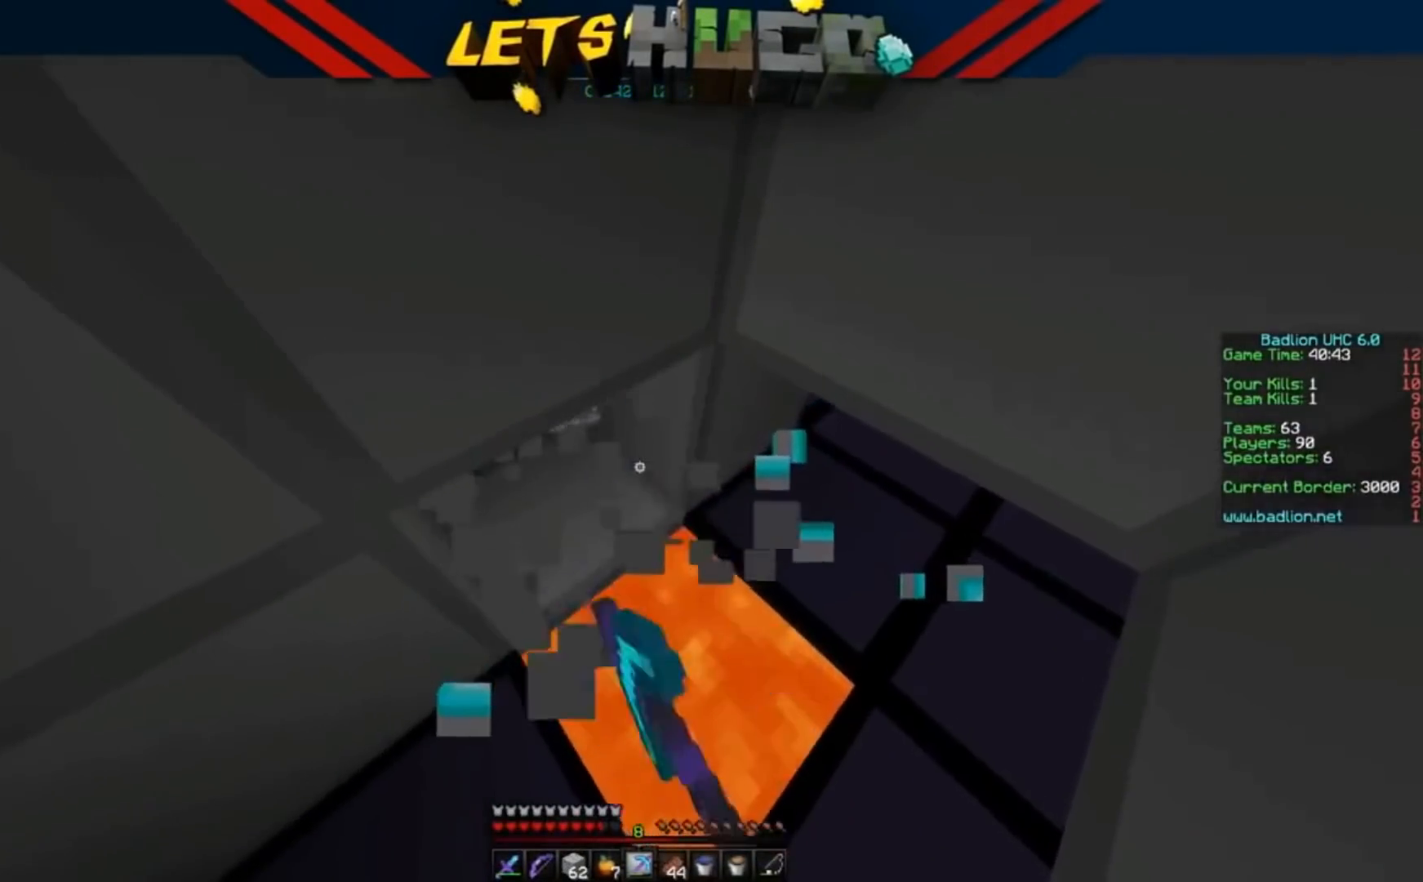
{"keys": ["d", "w"], "events": [[33, "s", "down"], [133, "a", "down"], [200, "a", "up"], [300, "d", "down"], [333, "w", "down"], [400, "s", "up"]]}
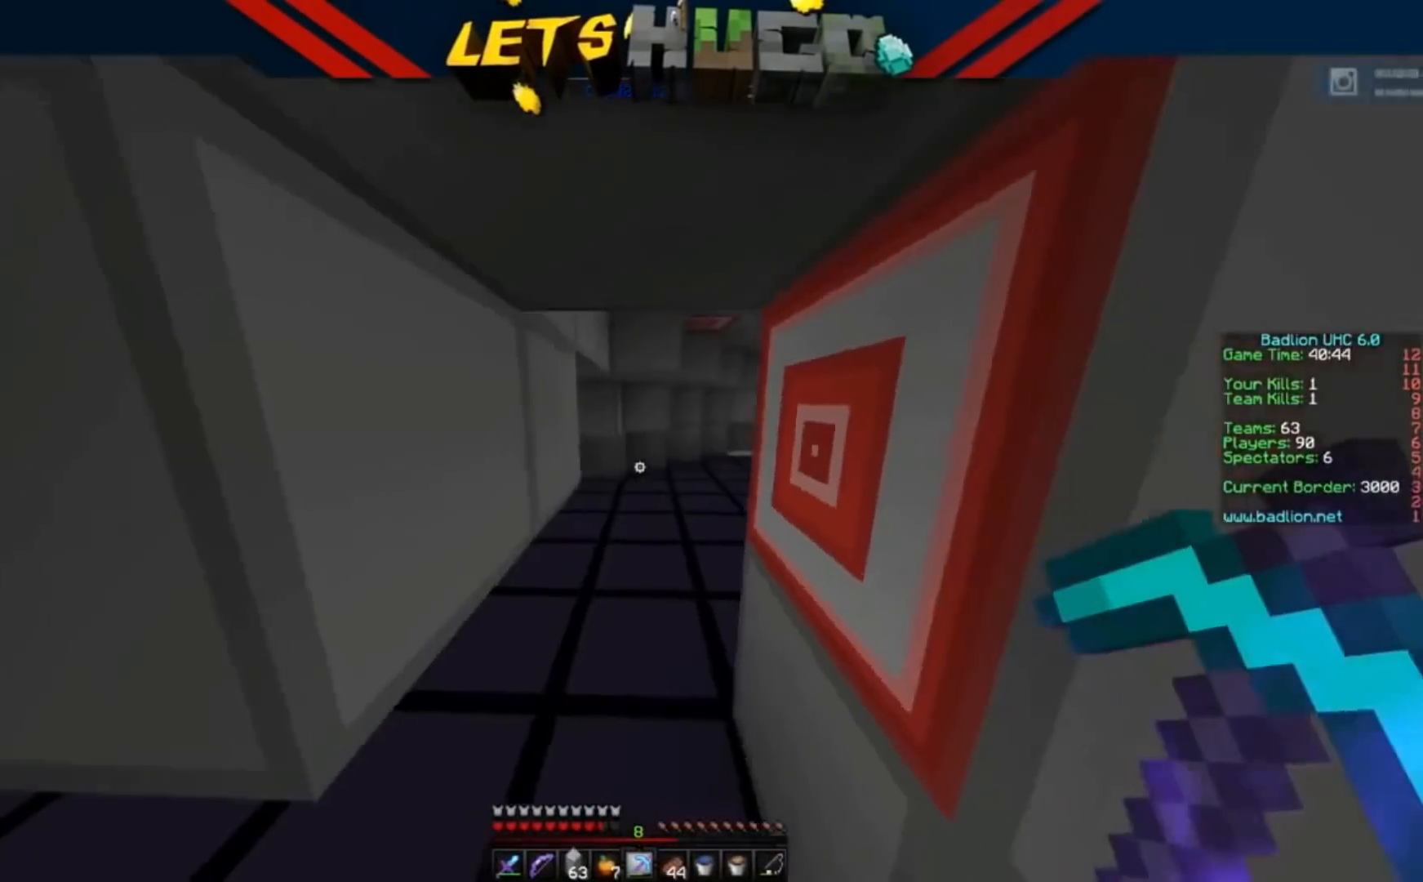
{"keys": ["w"], "events": [[33, "d", "up"]]}
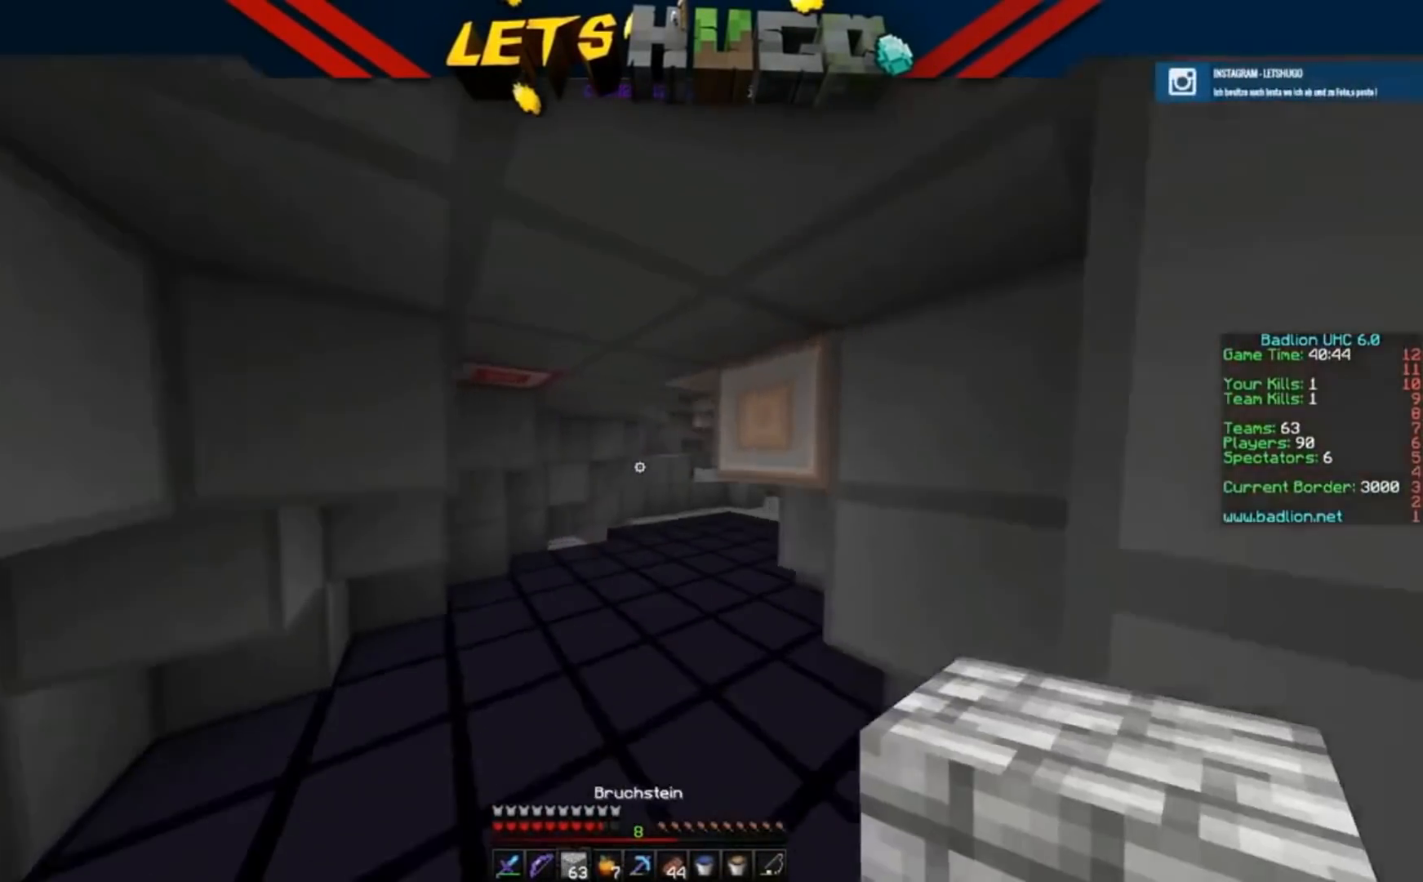
{"keys": ["w"], "events": []}
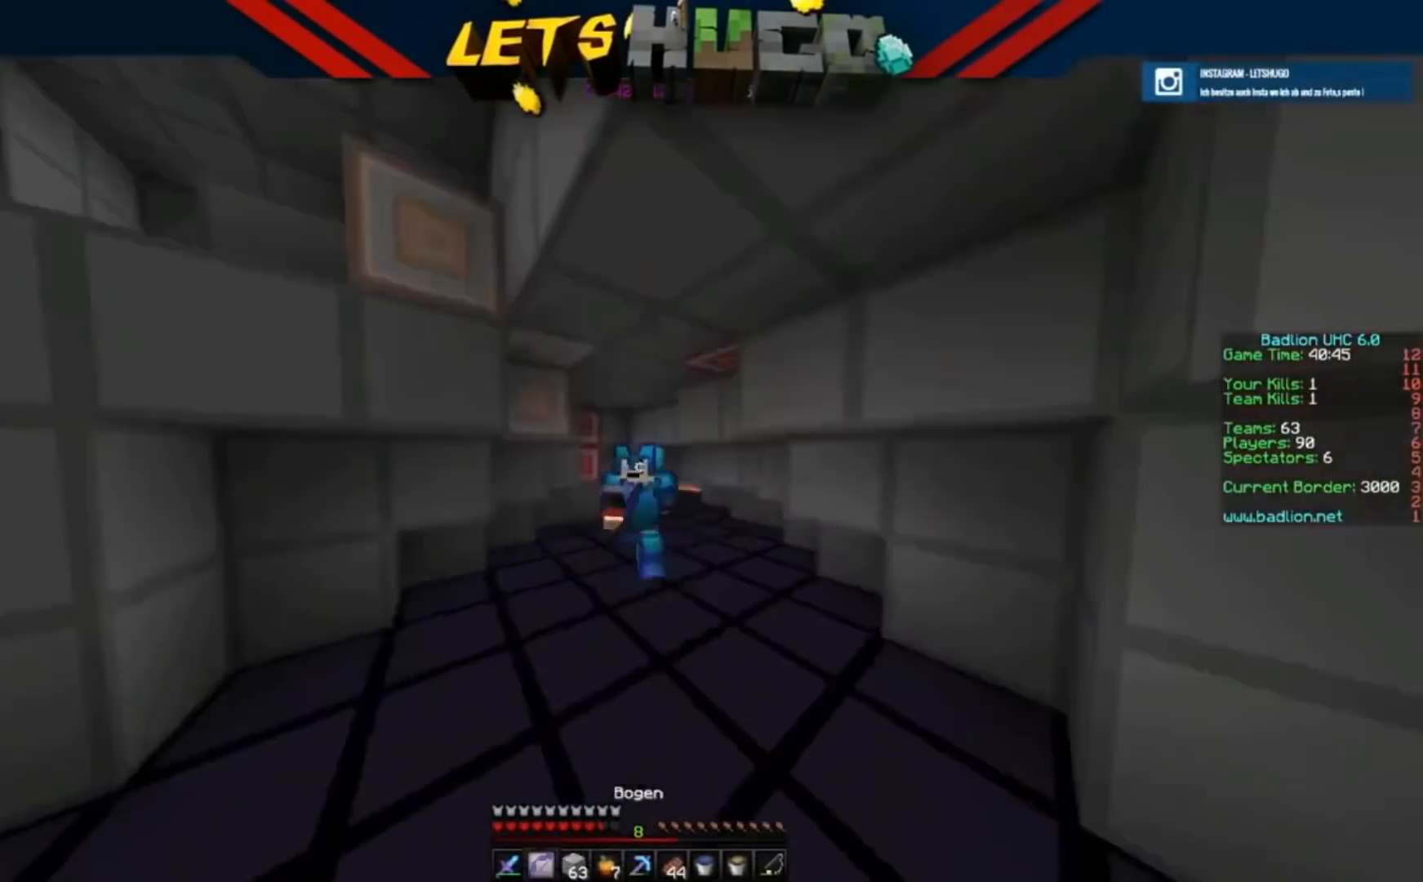
{"keys": ["a", "w"], "events": [[200, "w", "up"], [300, "a", "down"], [400, "w", "down"]]}
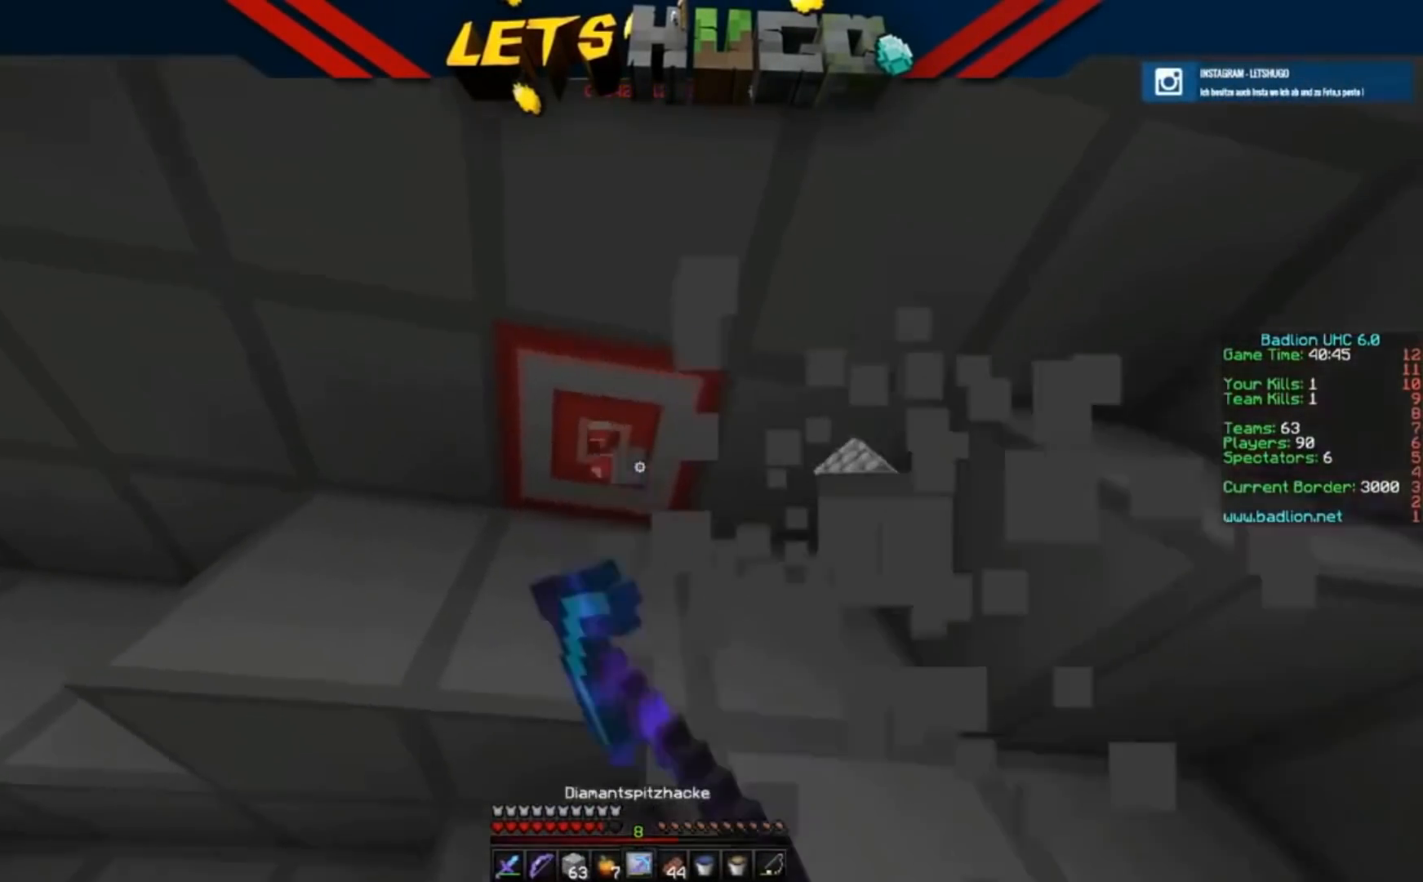
{"keys": [], "events": [[233, "a", "up"], [233, "w", "up"]]}